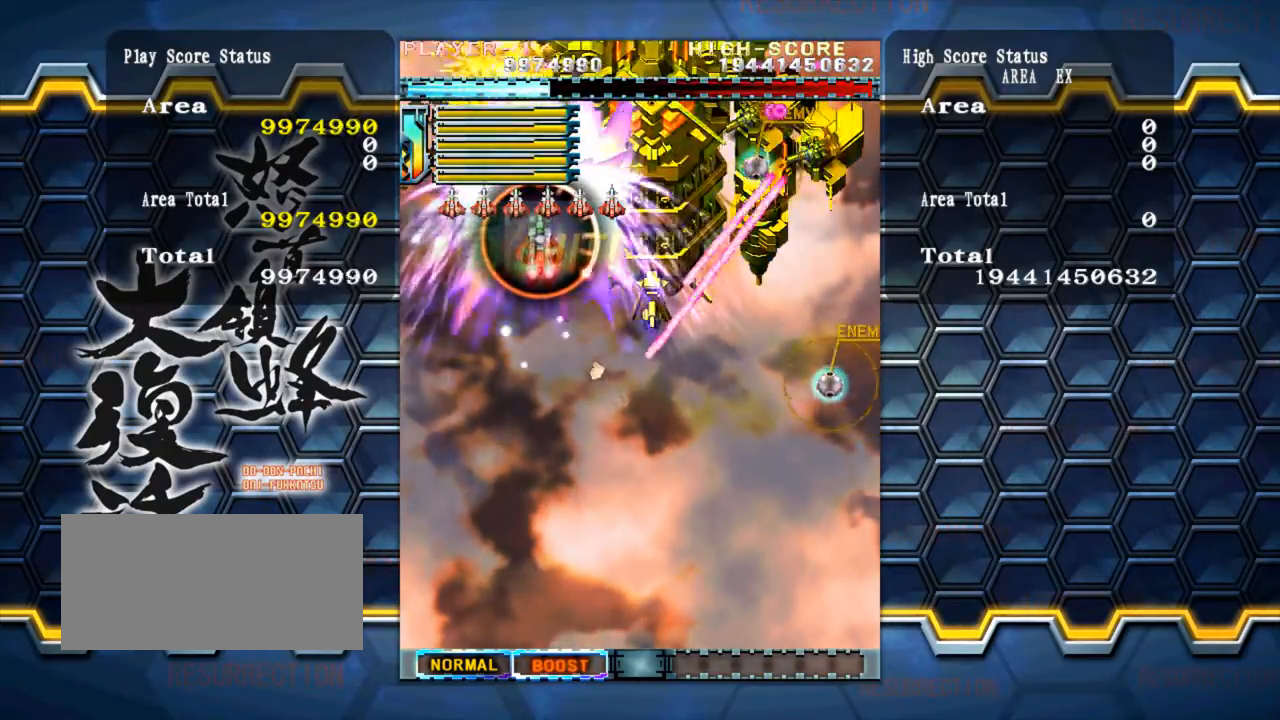
Gameplay with a controller (arcade stick); each line is a JSON object with the inputs held at the frame after it. "events" lists button and stick changes between this image and that frame as [ms after this image, input, new state], when the widget could be followed in between. Not read: L3 R3.
{"buttons": [], "left_stick": "center", "events": [[370, "left_stick", "down-right"], [438, "left_stick", "center"]]}
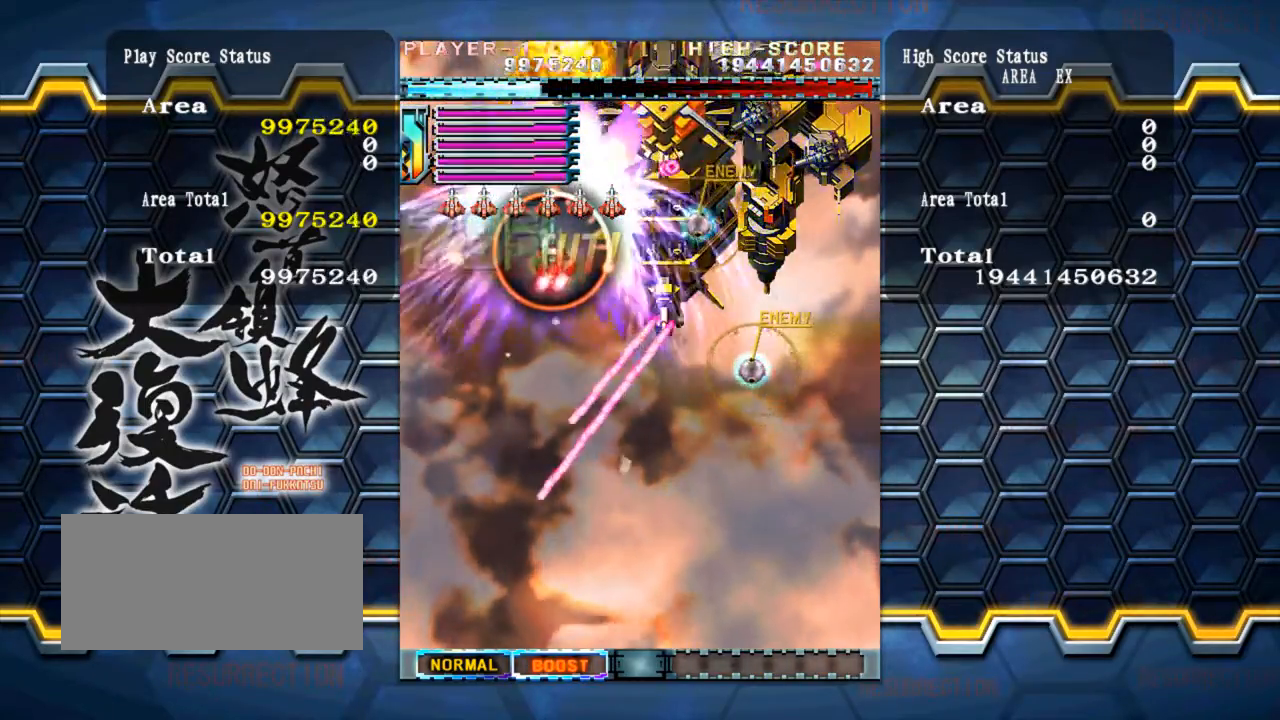
{"buttons": [], "left_stick": "left", "events": [[185, "left_stick", "down-right"], [337, "left_stick", "center"], [472, "left_stick", "left"]]}
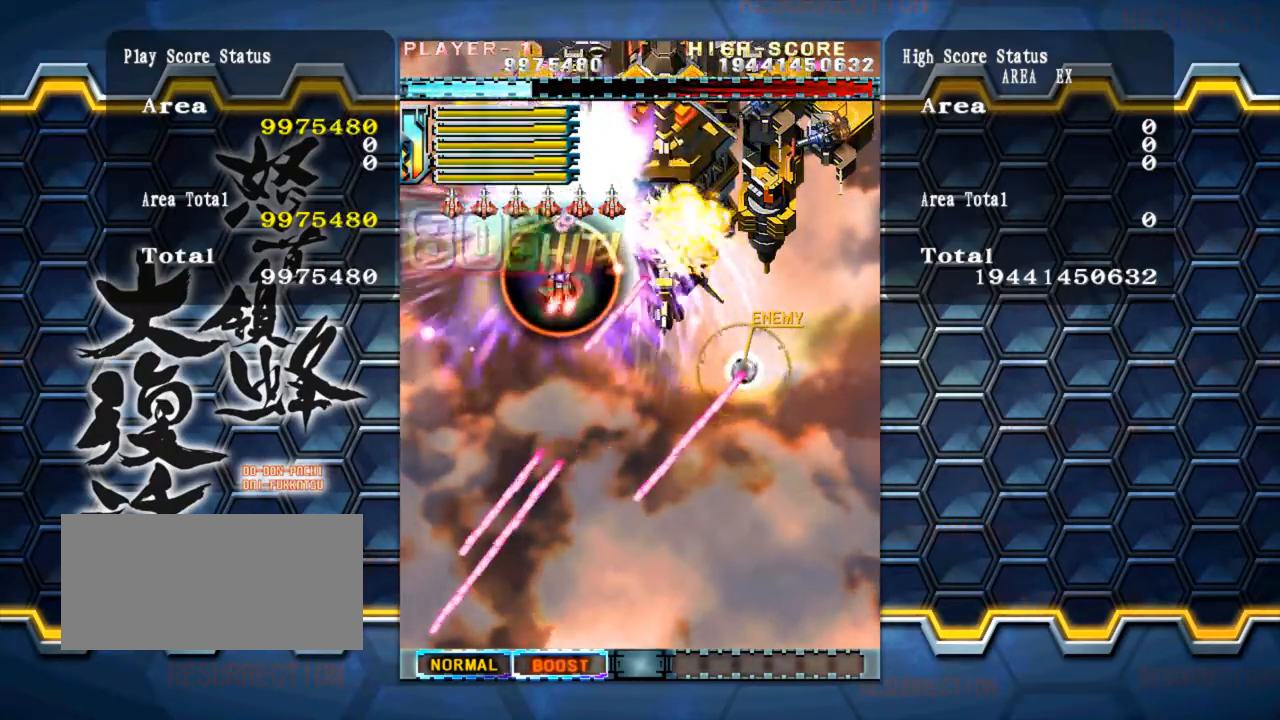
{"buttons": [], "left_stick": "up", "events": [[33, "left_stick", "center"], [421, "left_stick", "up"]]}
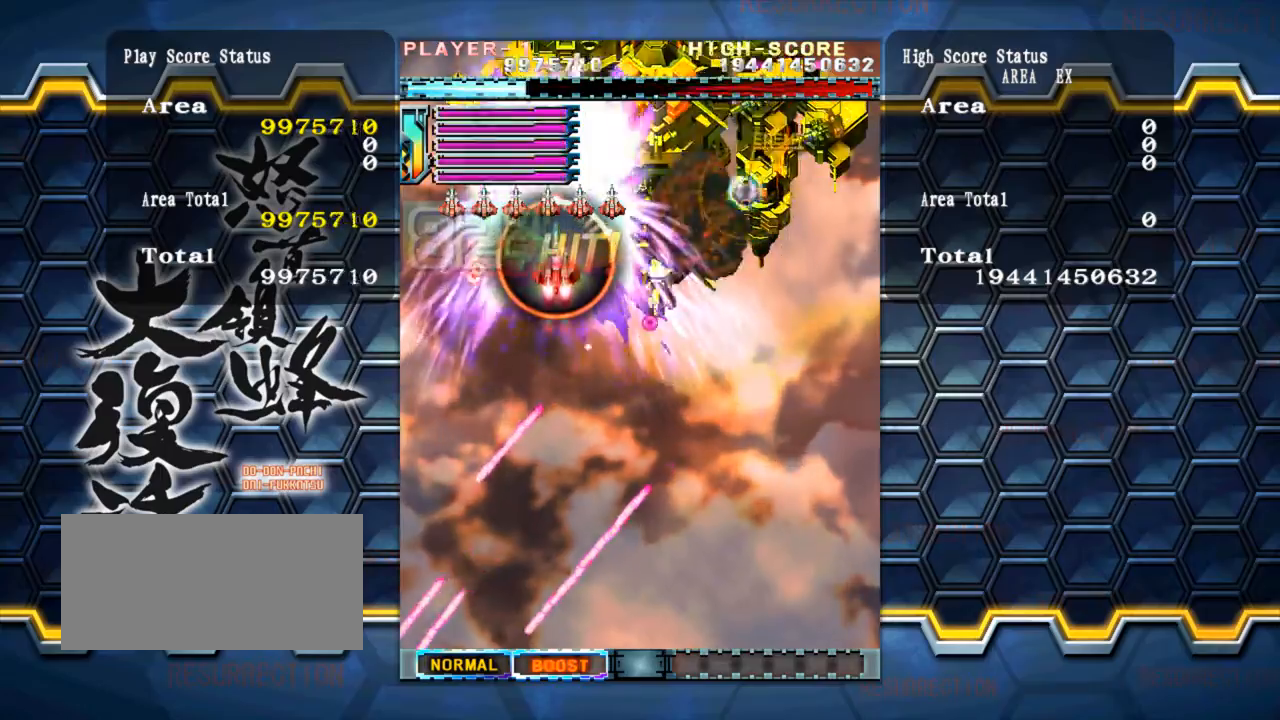
{"buttons": [], "left_stick": "right", "events": [[17, "left_stick", "center"], [101, "left_stick", "left"], [202, "left_stick", "up"], [405, "left_stick", "right"]]}
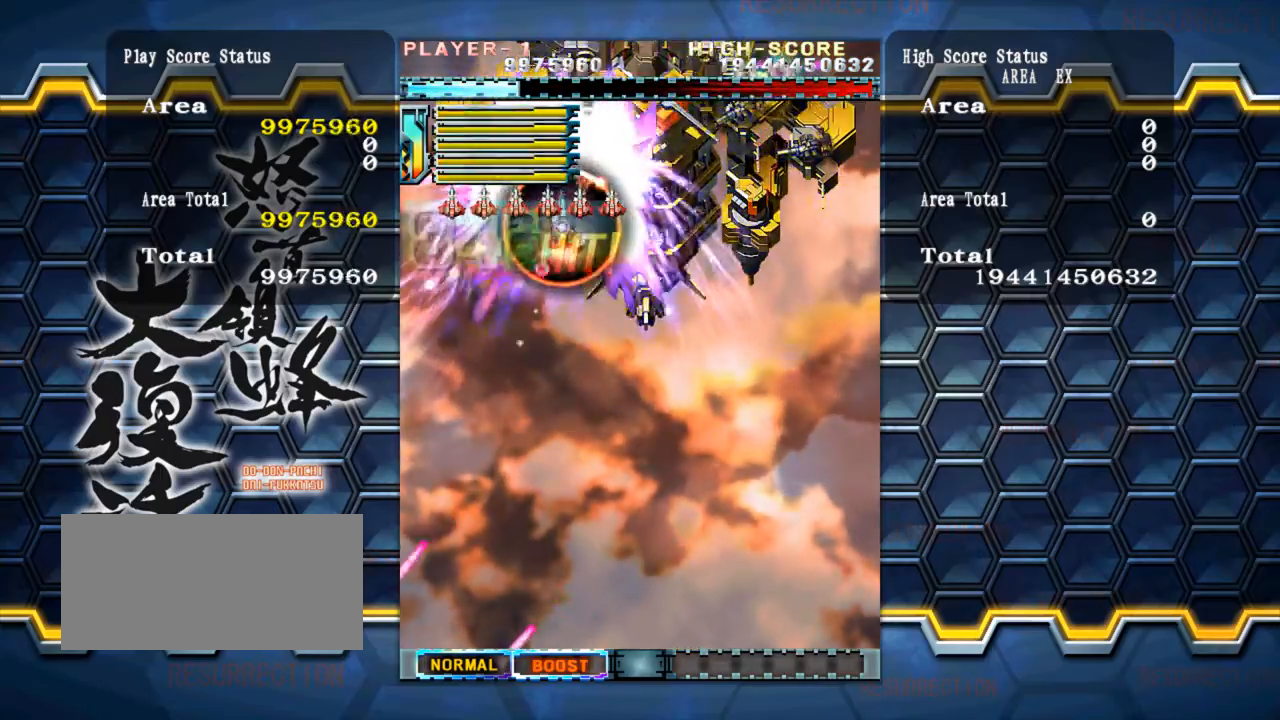
{"buttons": [], "left_stick": "center", "events": [[17, "left_stick", "down"], [185, "left_stick", "center"]]}
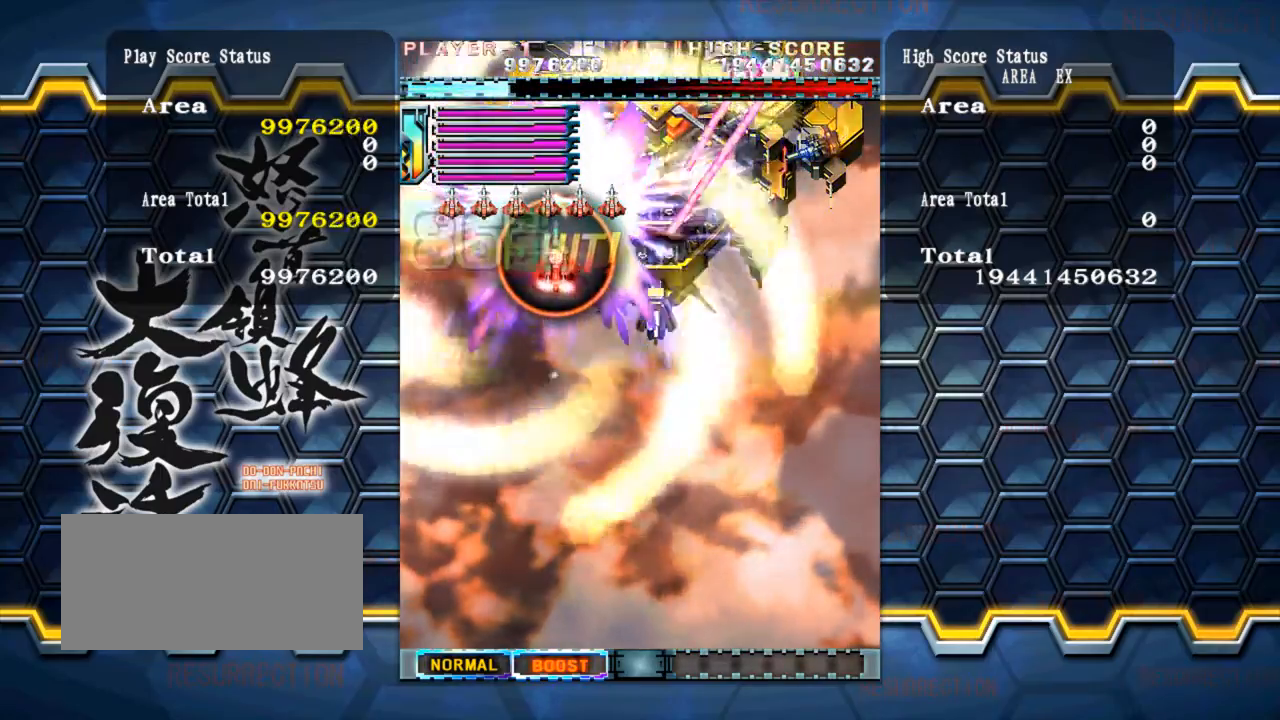
{"buttons": [], "left_stick": "center", "events": [[303, "left_stick", "up"], [371, "left_stick", "center"]]}
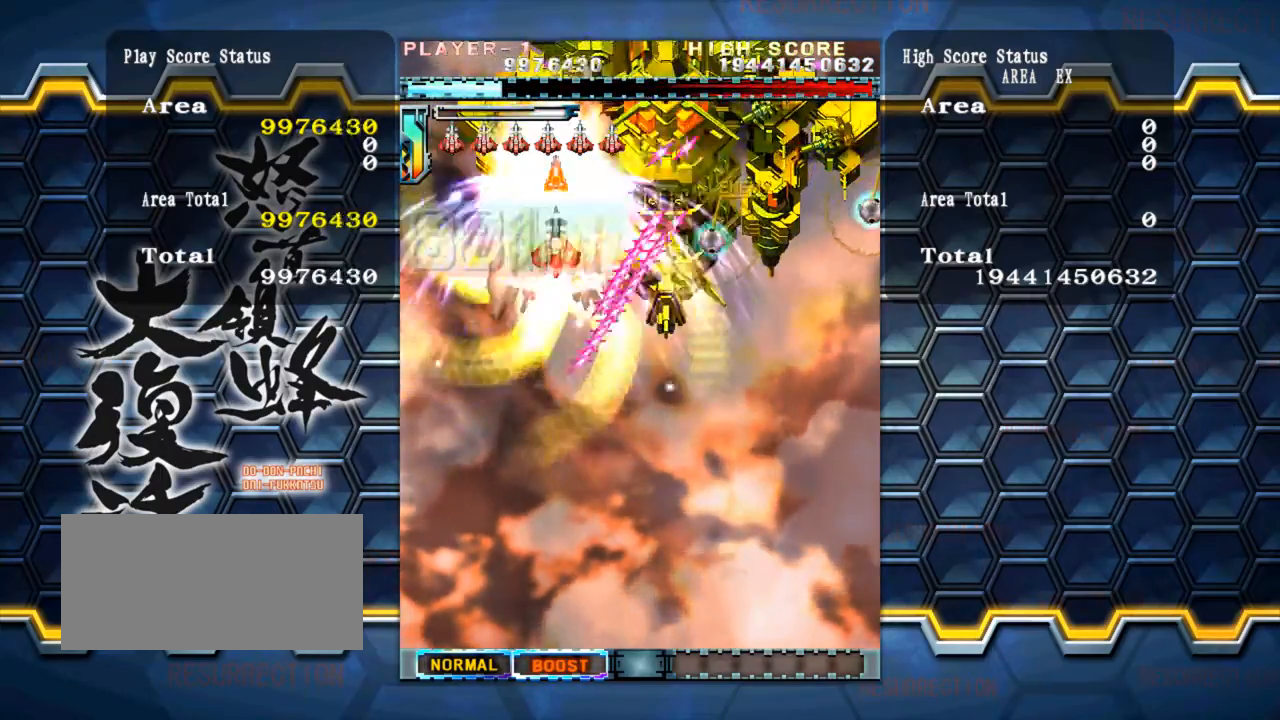
{"buttons": [], "left_stick": "center", "events": []}
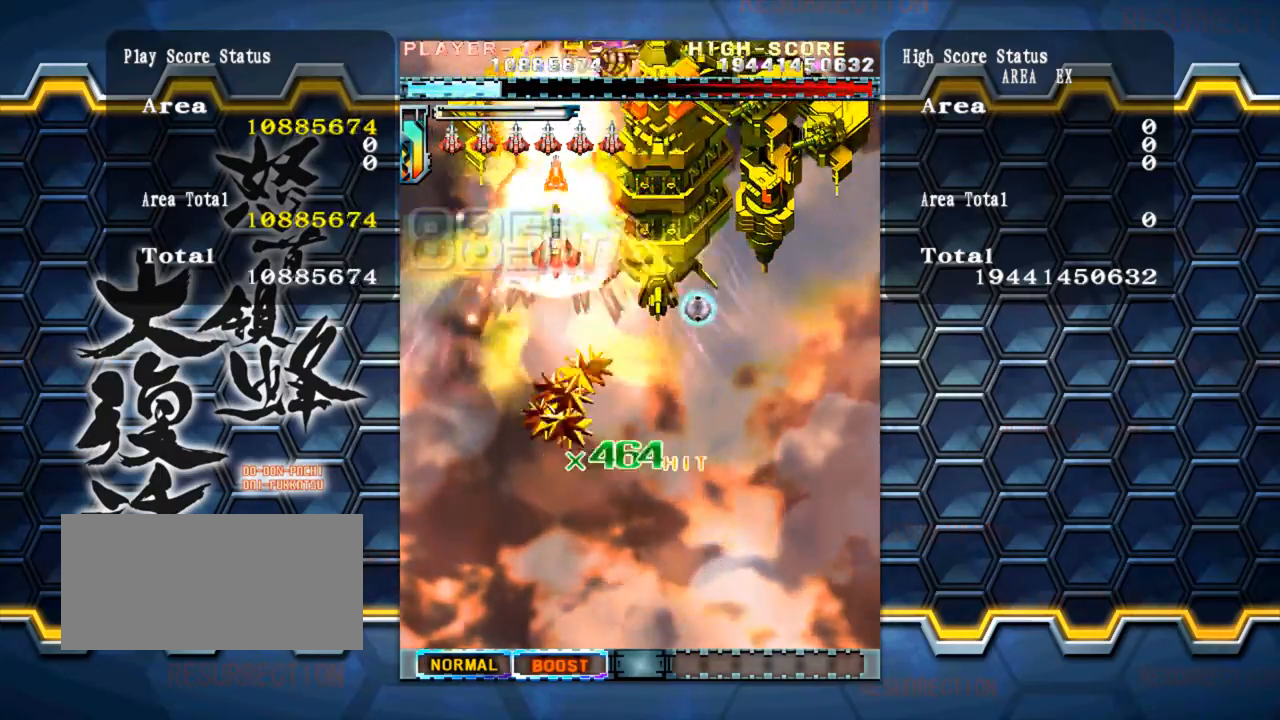
{"buttons": [], "left_stick": "center", "events": [[68, "left_stick", "right"], [118, "left_stick", "center"], [337, "left_stick", "down"], [472, "left_stick", "center"]]}
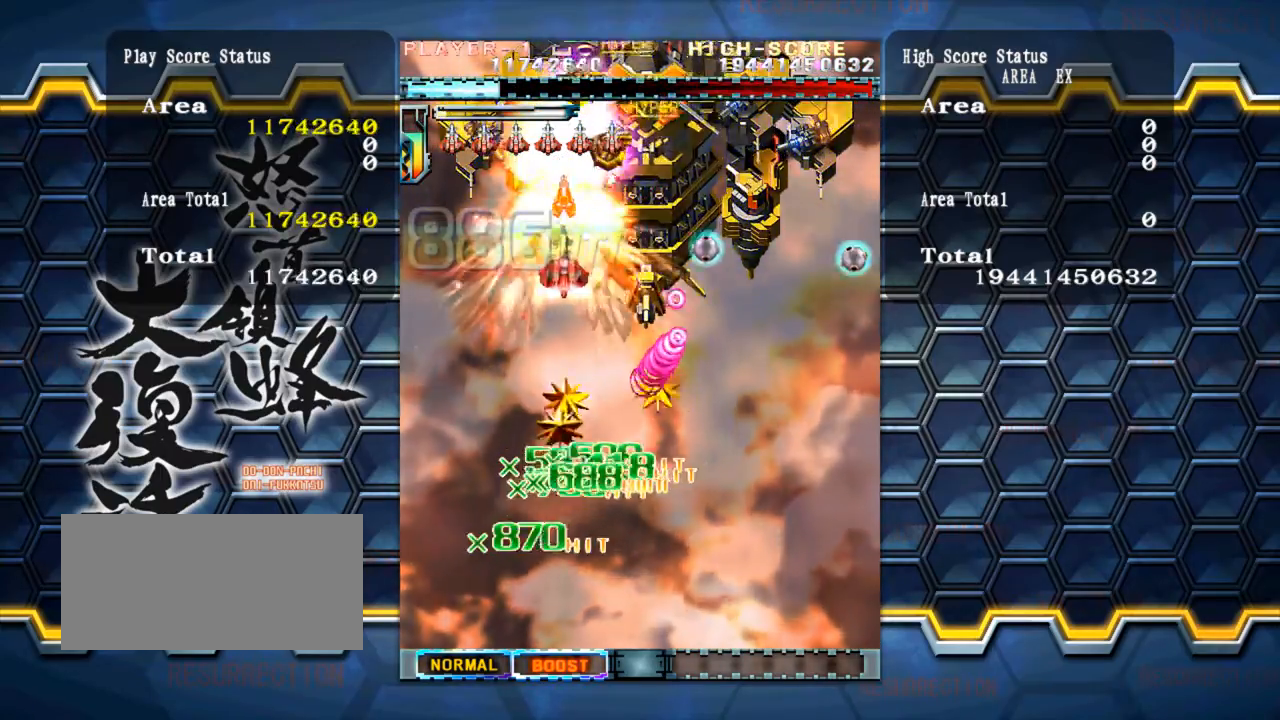
{"buttons": [], "left_stick": "center", "events": [[50, "left_stick", "right"], [151, "left_stick", "center"], [286, "left_stick", "left"], [488, "left_stick", "center"]]}
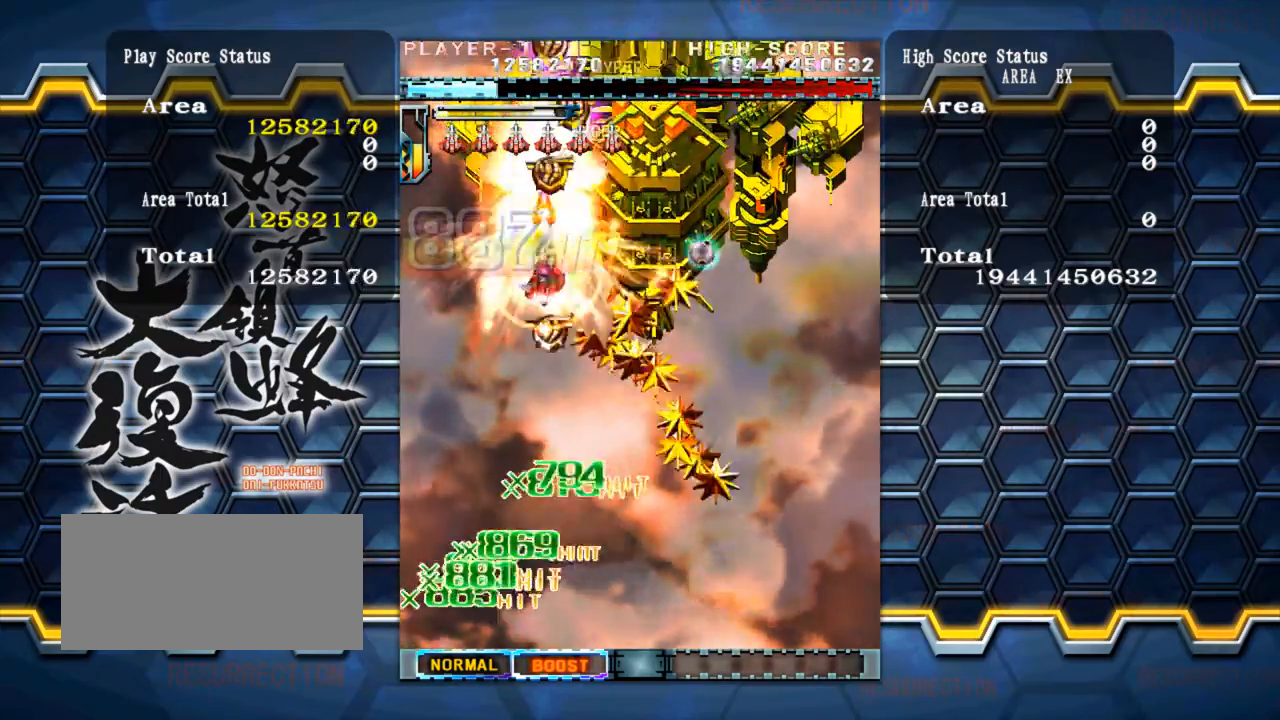
{"buttons": [], "left_stick": "left", "events": [[51, "left_stick", "right"], [152, "left_stick", "center"], [253, "left_stick", "left"], [405, "left_stick", "right"], [506, "left_stick", "left"]]}
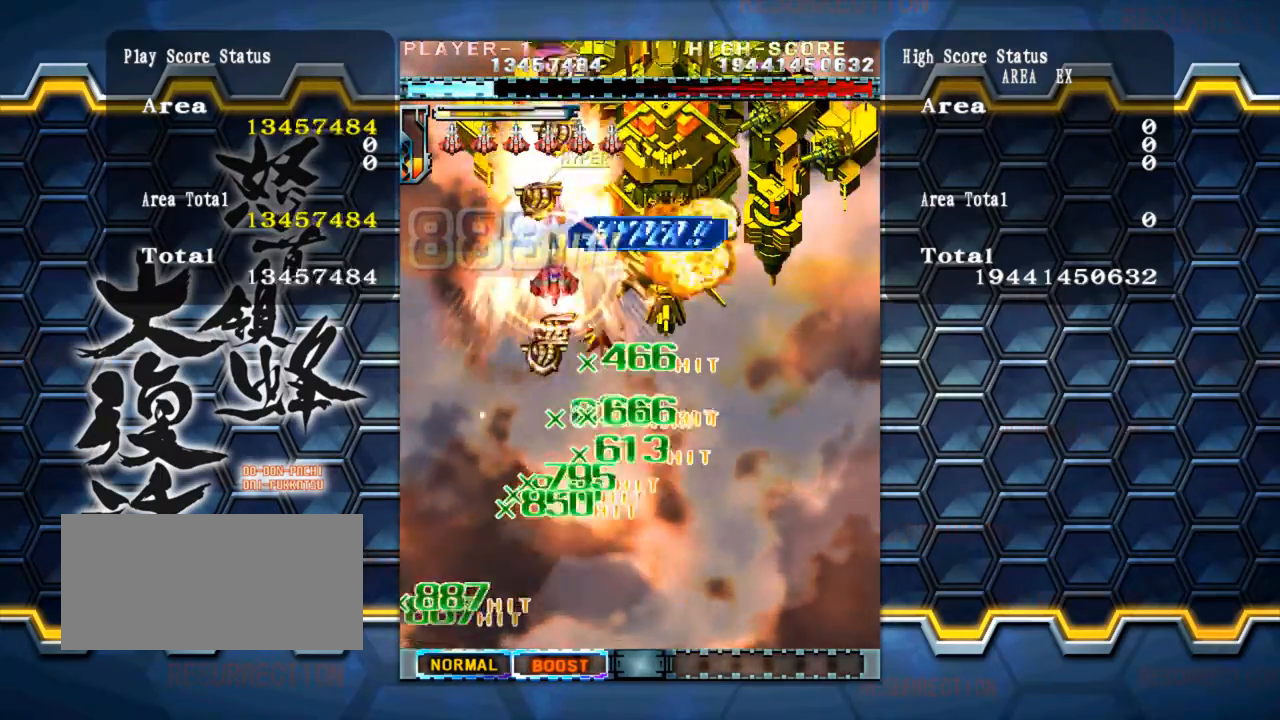
{"buttons": [], "left_stick": "right", "events": [[84, "left_stick", "right"], [168, "left_stick", "center"], [286, "left_stick", "up"], [371, "left_stick", "center"], [421, "left_stick", "right"]]}
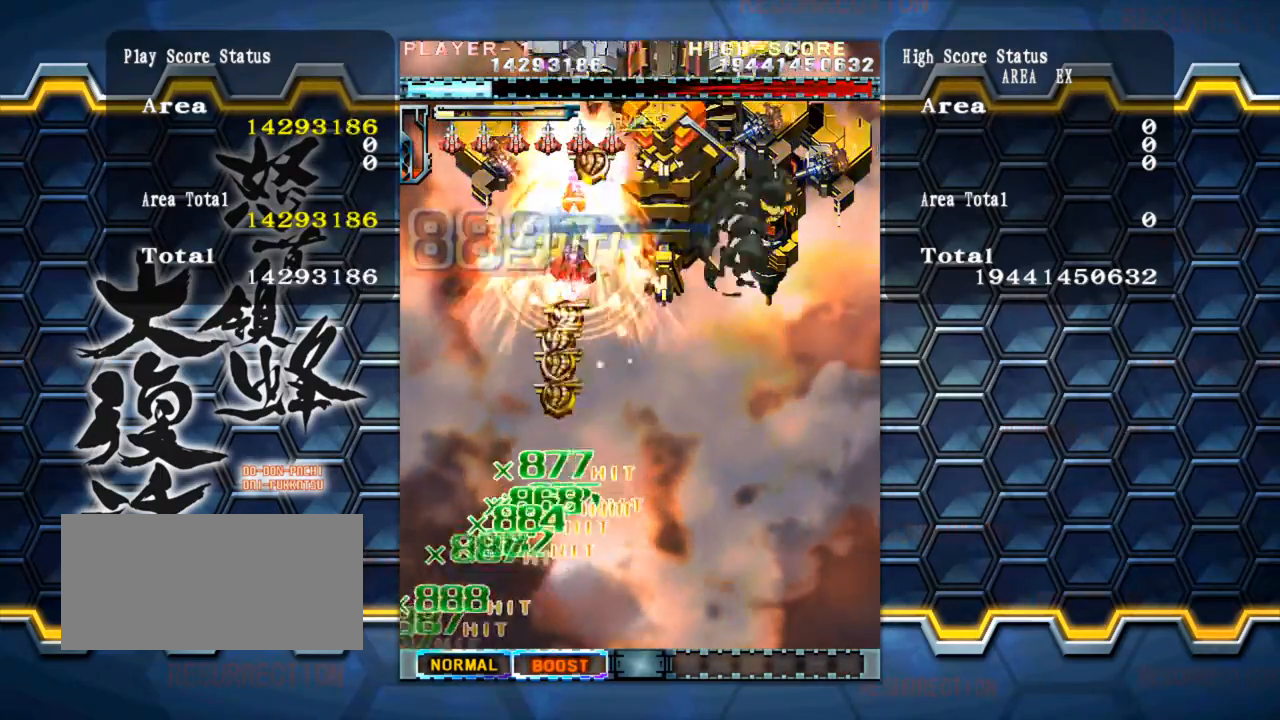
{"buttons": [], "left_stick": "center", "events": [[34, "left_stick", "center"], [135, "left_stick", "down"], [270, "left_stick", "center"]]}
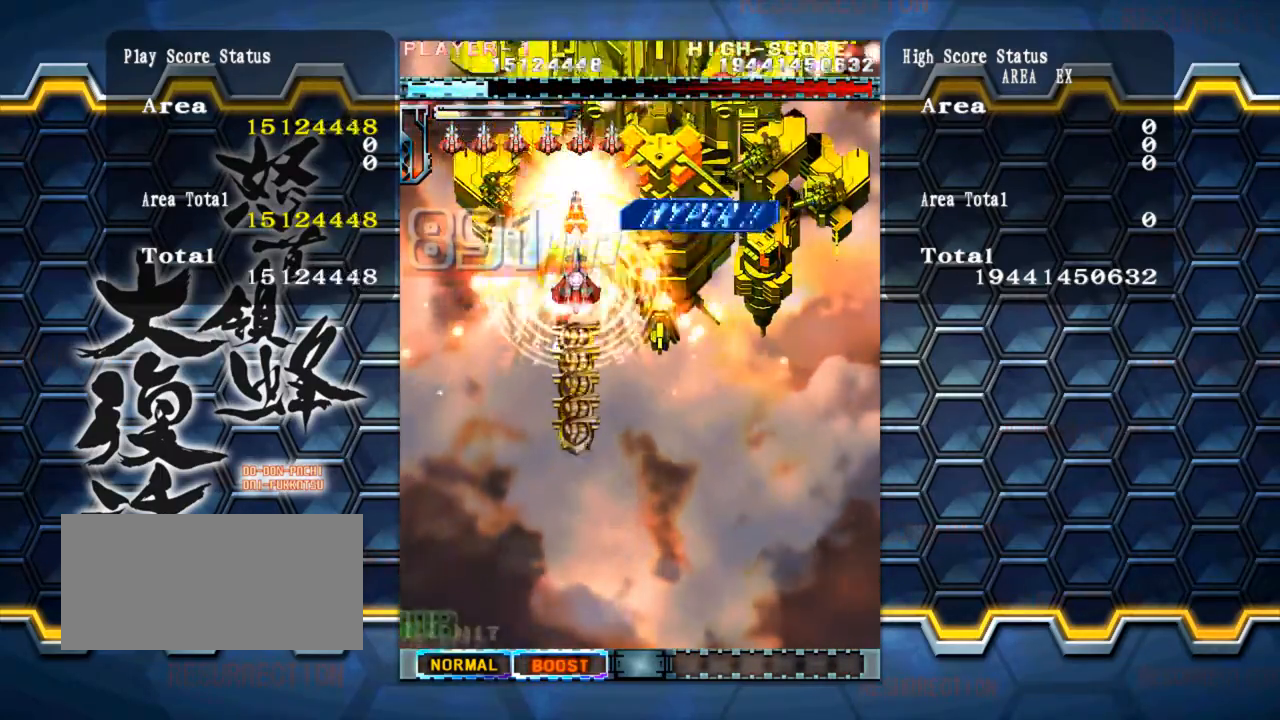
{"buttons": [], "left_stick": "down", "events": [[34, "left_stick", "down"]]}
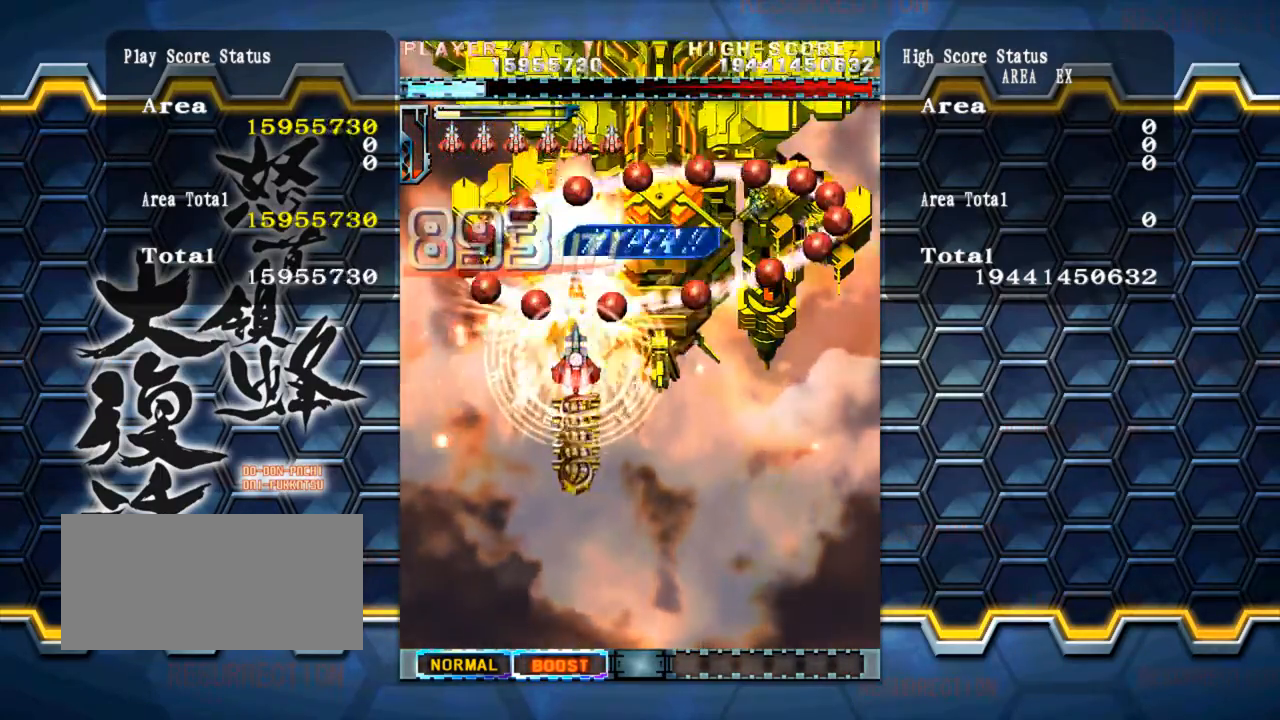
{"buttons": [], "left_stick": "down", "events": []}
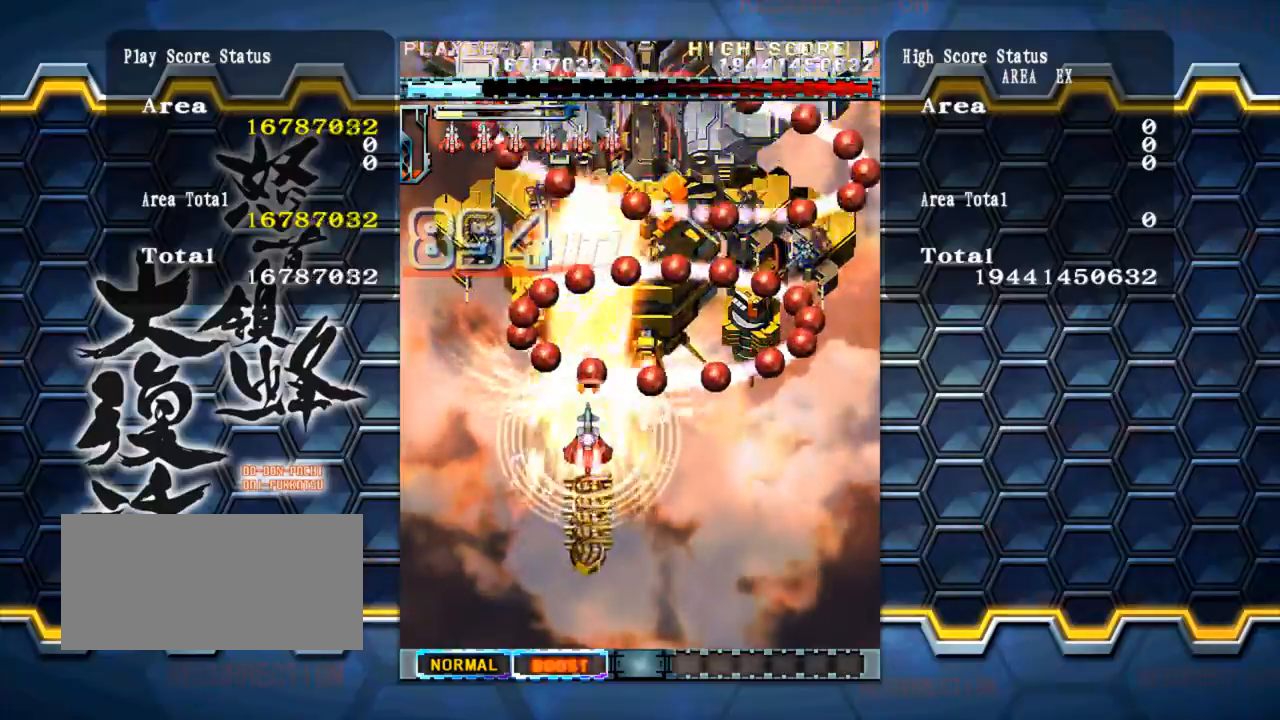
{"buttons": [], "left_stick": "down-left", "events": [[51, "left_stick", "down-left"]]}
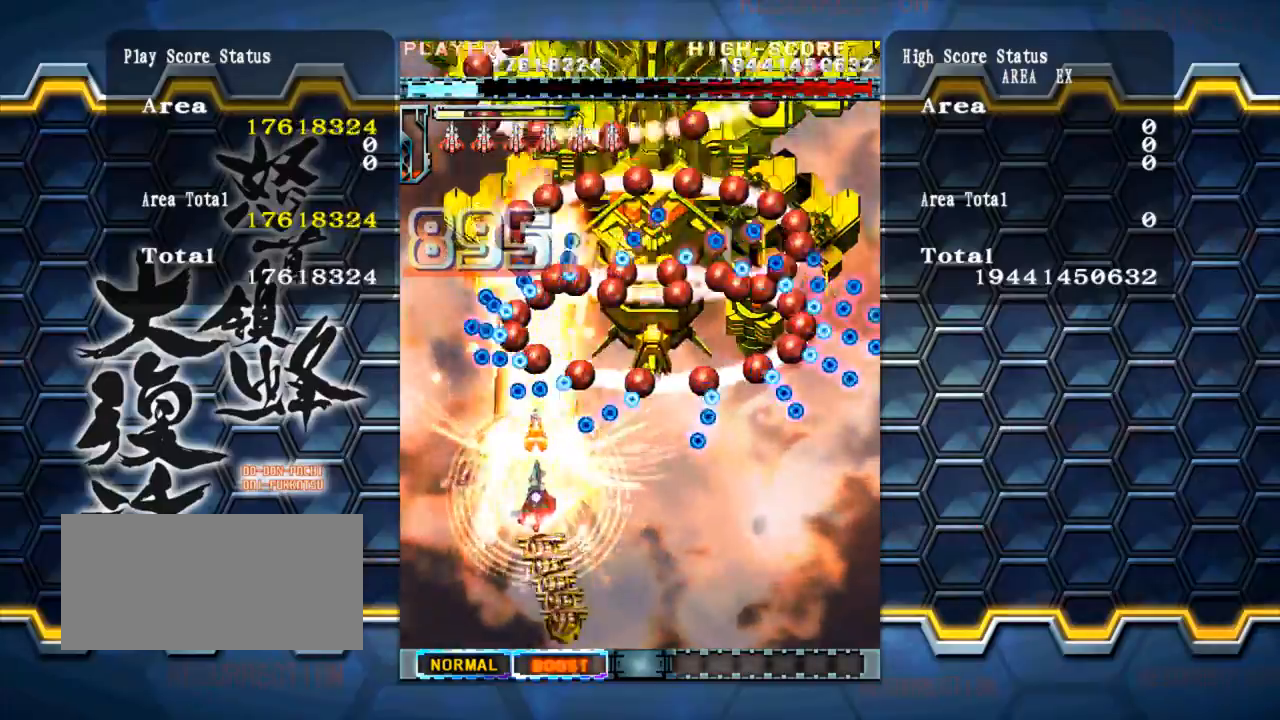
{"buttons": [], "left_stick": "down", "events": [[269, "left_stick", "down"]]}
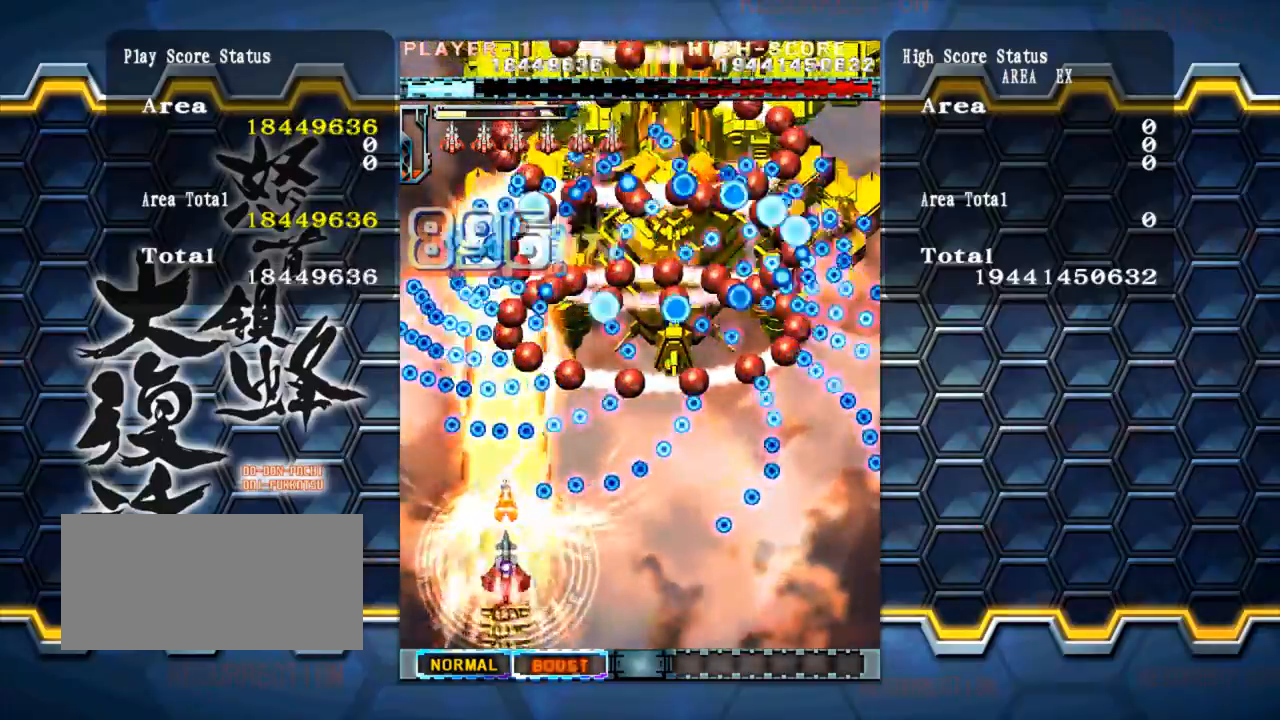
{"buttons": [], "left_stick": "center", "events": [[68, "left_stick", "down-right"], [489, "left_stick", "center"]]}
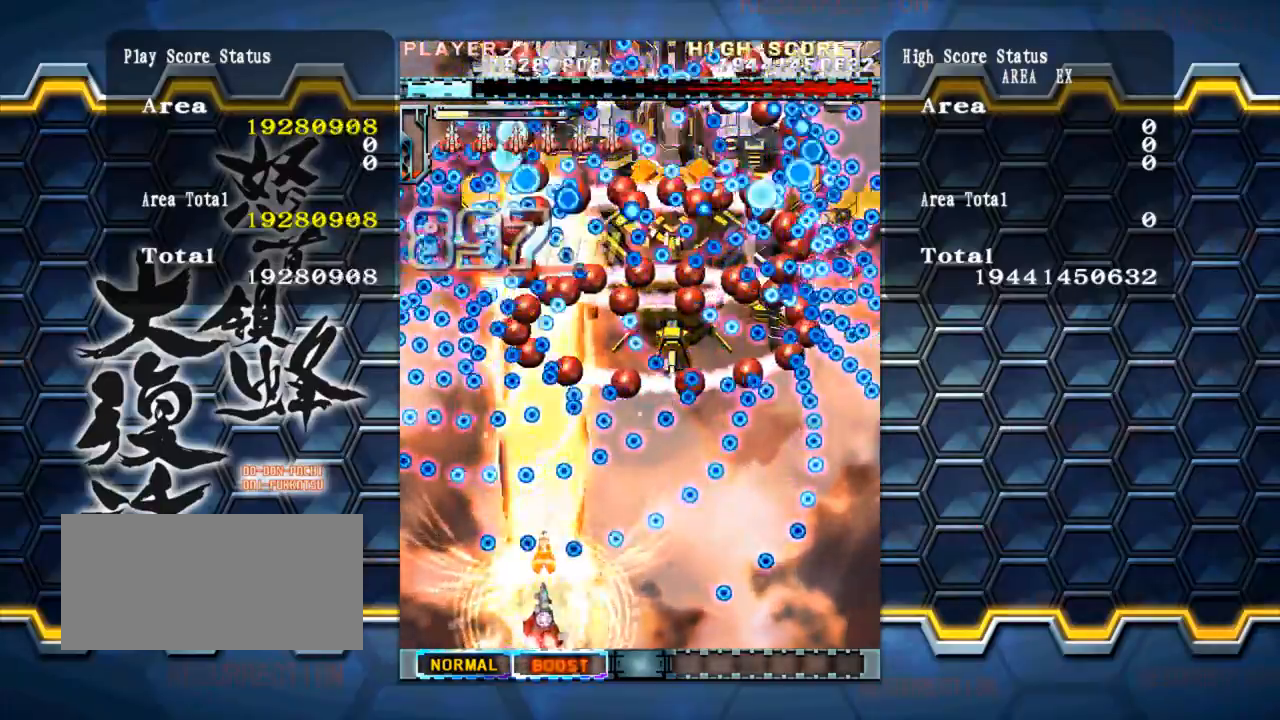
{"buttons": [], "left_stick": "up", "events": [[168, "left_stick", "left"], [219, "left_stick", "up"]]}
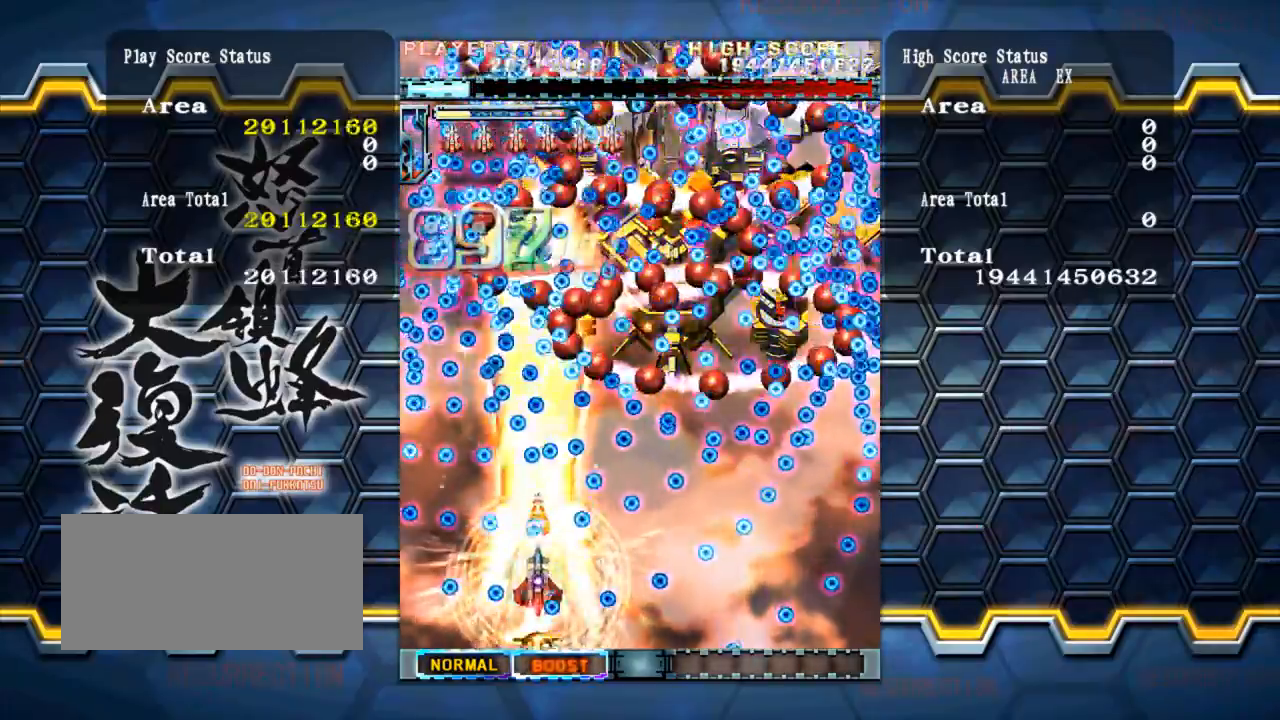
{"buttons": [], "left_stick": "down-right", "events": [[68, "left_stick", "right"], [169, "left_stick", "down-right"]]}
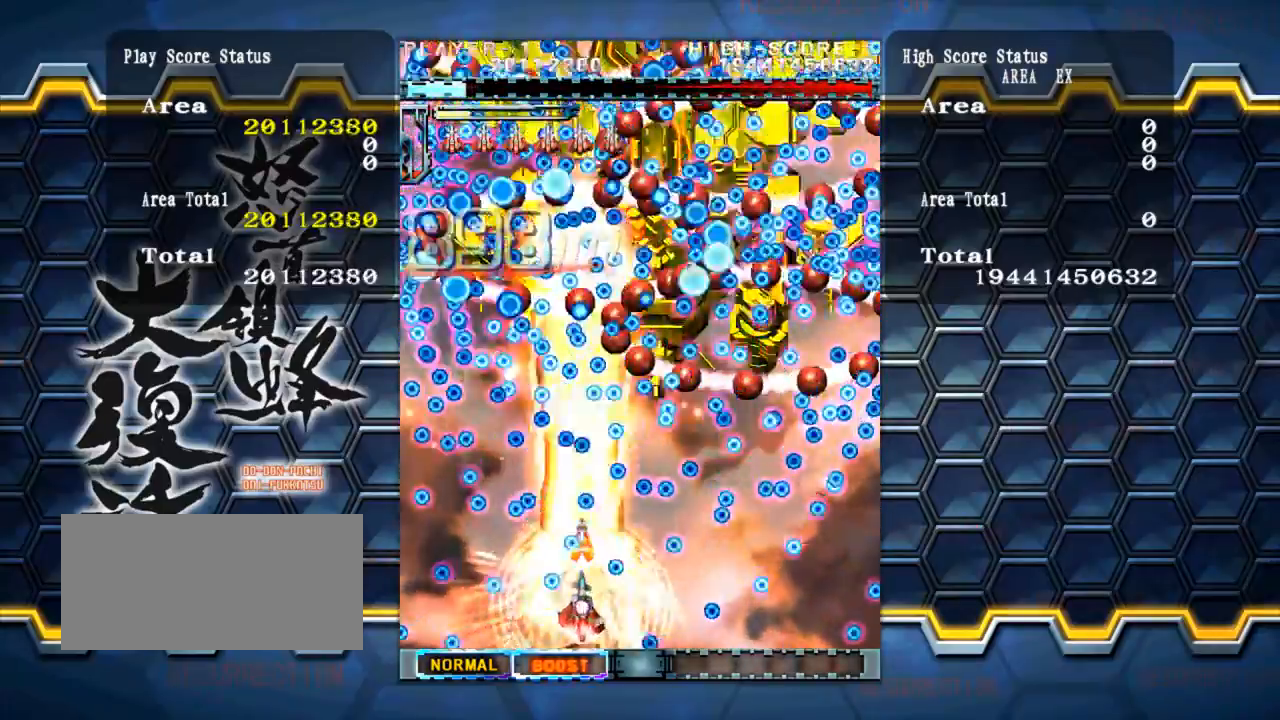
{"buttons": [], "left_stick": "center", "events": [[50, "left_stick", "center"], [219, "left_stick", "up"], [371, "left_stick", "center"]]}
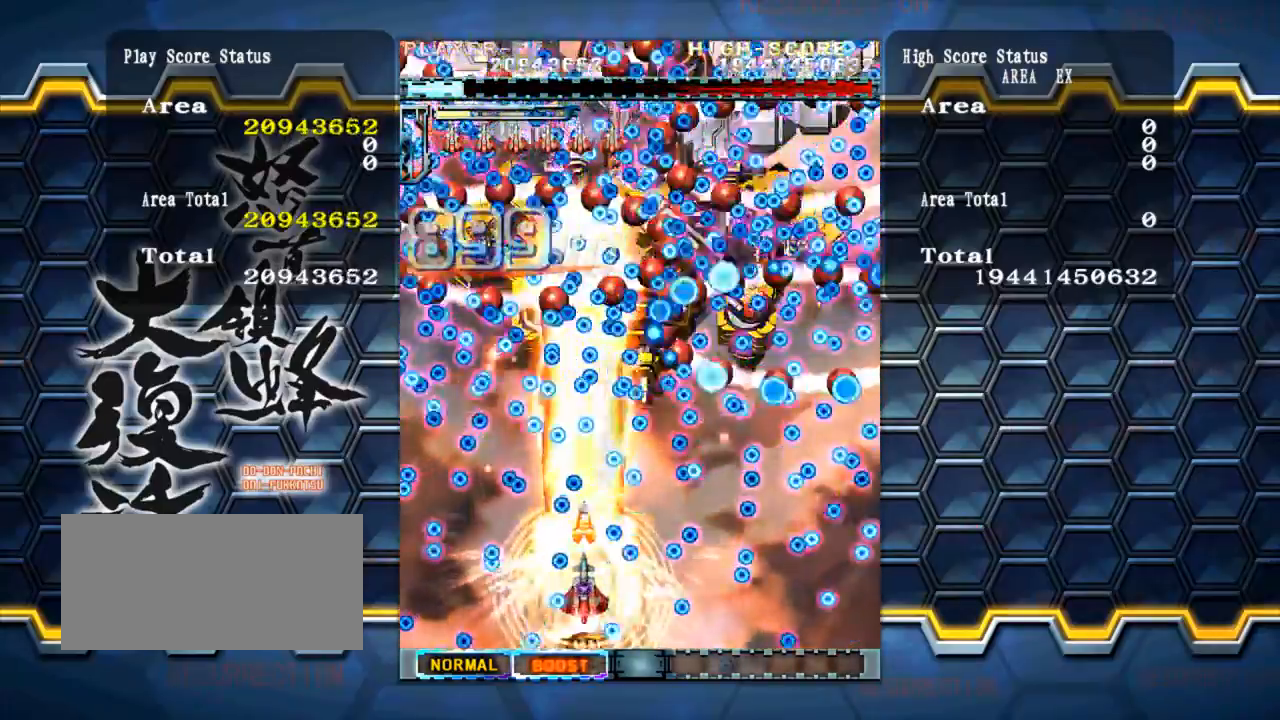
{"buttons": [], "left_stick": "down", "events": [[85, "left_stick", "up"], [219, "left_stick", "center"], [422, "left_stick", "down"]]}
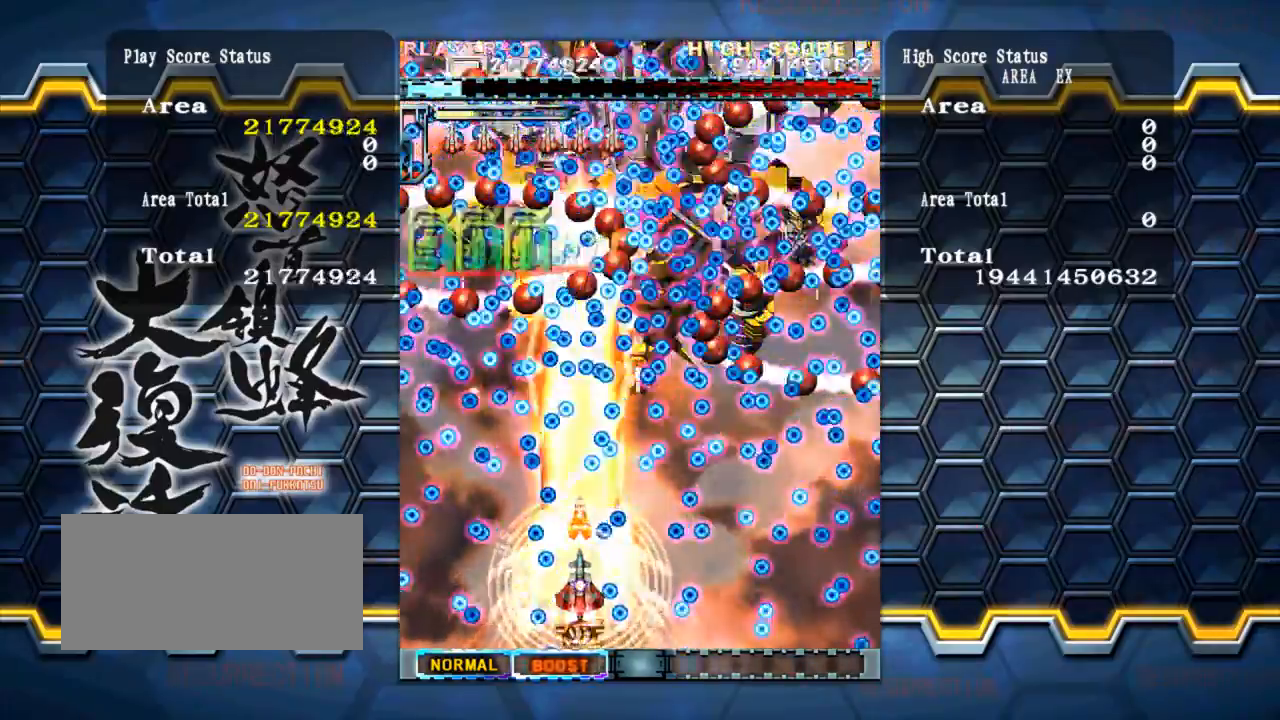
{"buttons": [], "left_stick": "center", "events": [[135, "left_stick", "center"], [337, "left_stick", "right"], [455, "left_stick", "down"], [505, "left_stick", "center"]]}
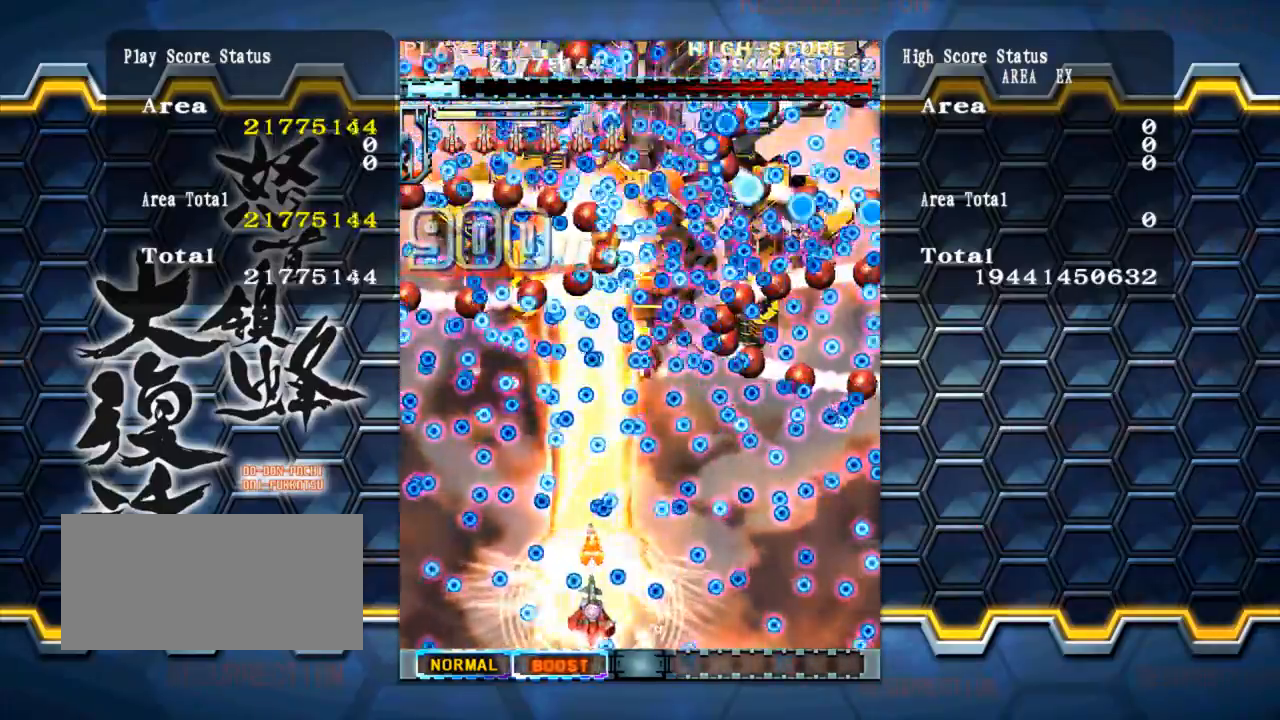
{"buttons": [], "left_stick": "center", "events": [[135, "left_stick", "left"], [220, "left_stick", "center"]]}
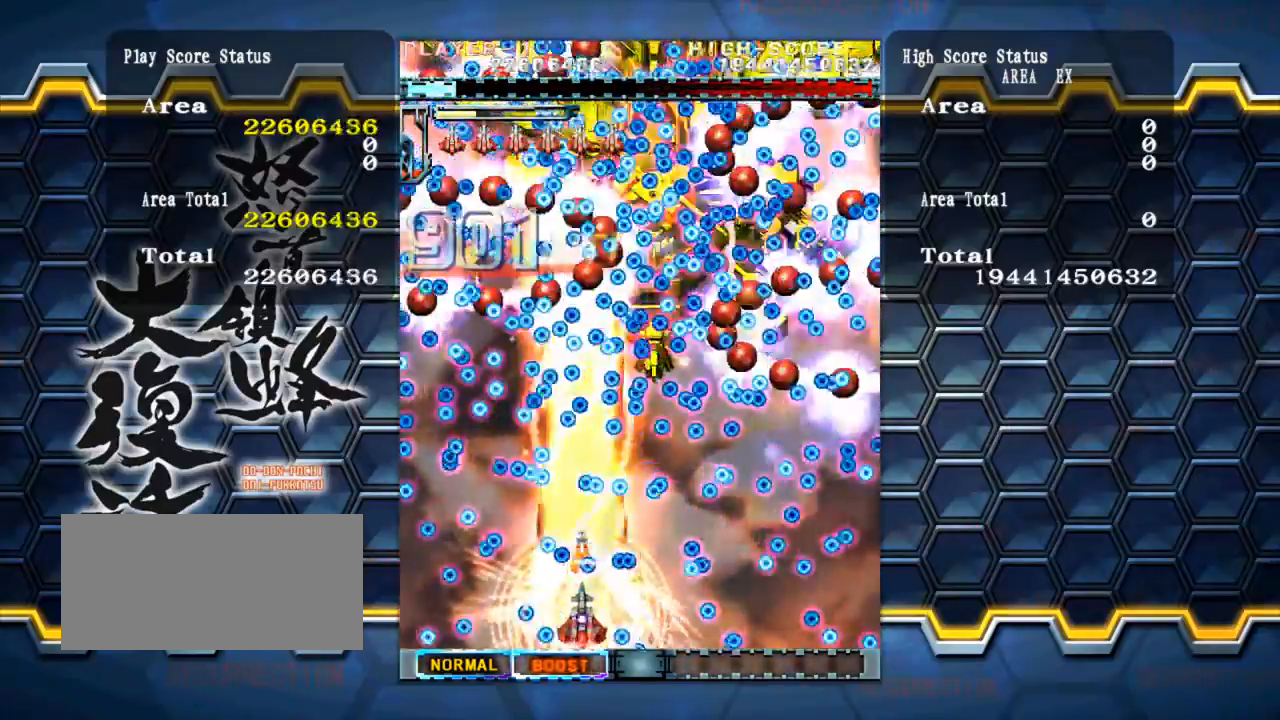
{"buttons": [], "left_stick": "center", "events": [[34, "left_stick", "left"], [101, "left_stick", "center"], [286, "left_stick", "up"], [489, "left_stick", "center"]]}
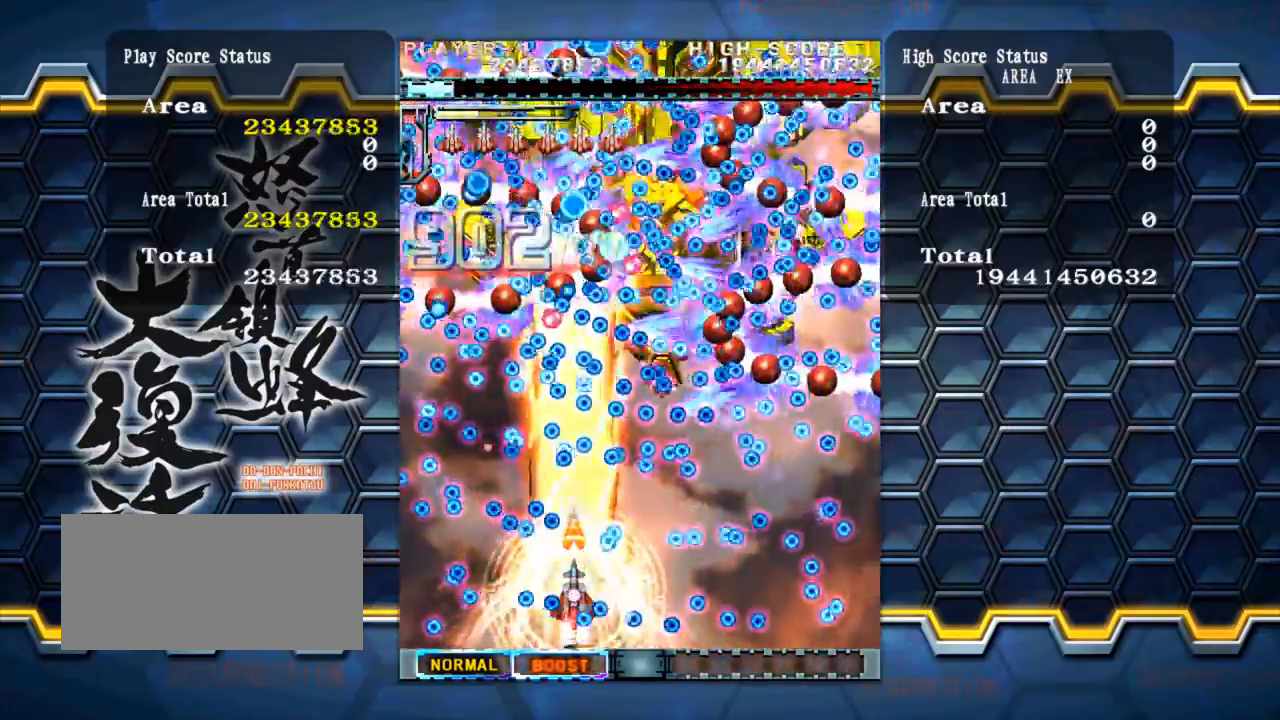
{"buttons": [], "left_stick": "down-left", "events": [[151, "left_stick", "right"], [269, "left_stick", "center"], [438, "left_stick", "down-left"]]}
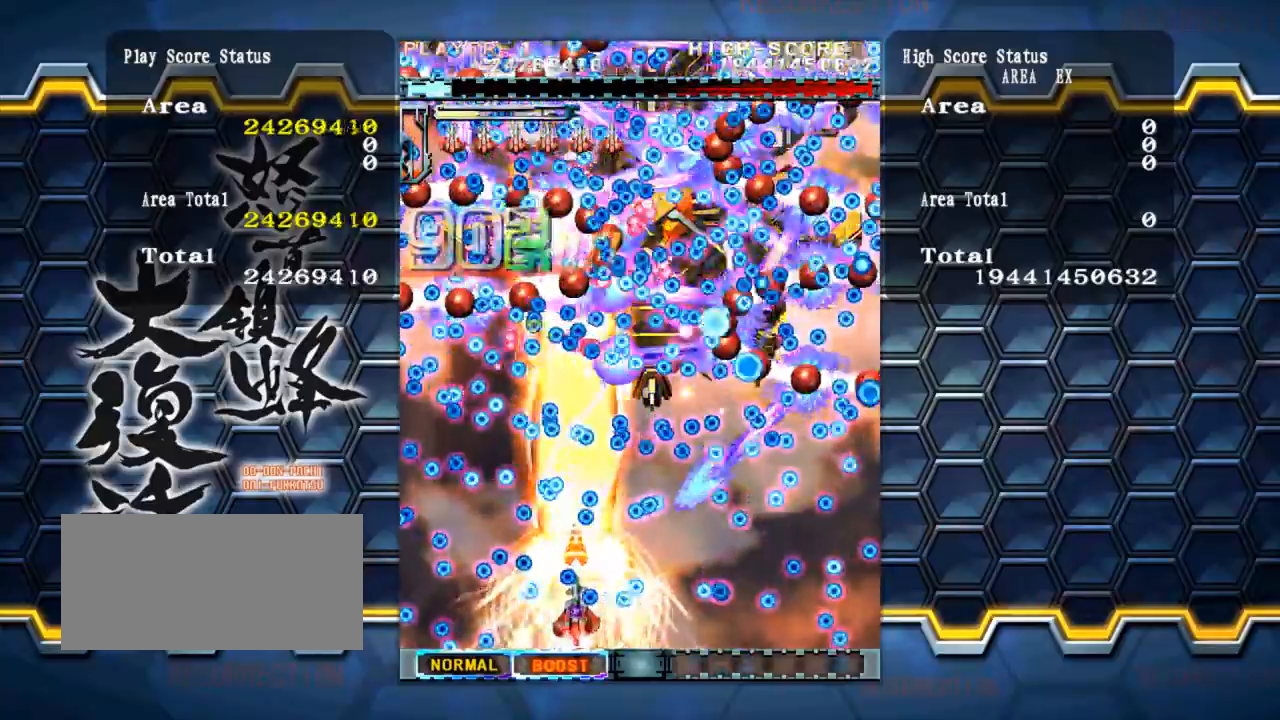
{"buttons": [], "left_stick": "down", "events": [[101, "left_stick", "center"], [236, "left_stick", "up"], [371, "left_stick", "center"], [489, "left_stick", "down"]]}
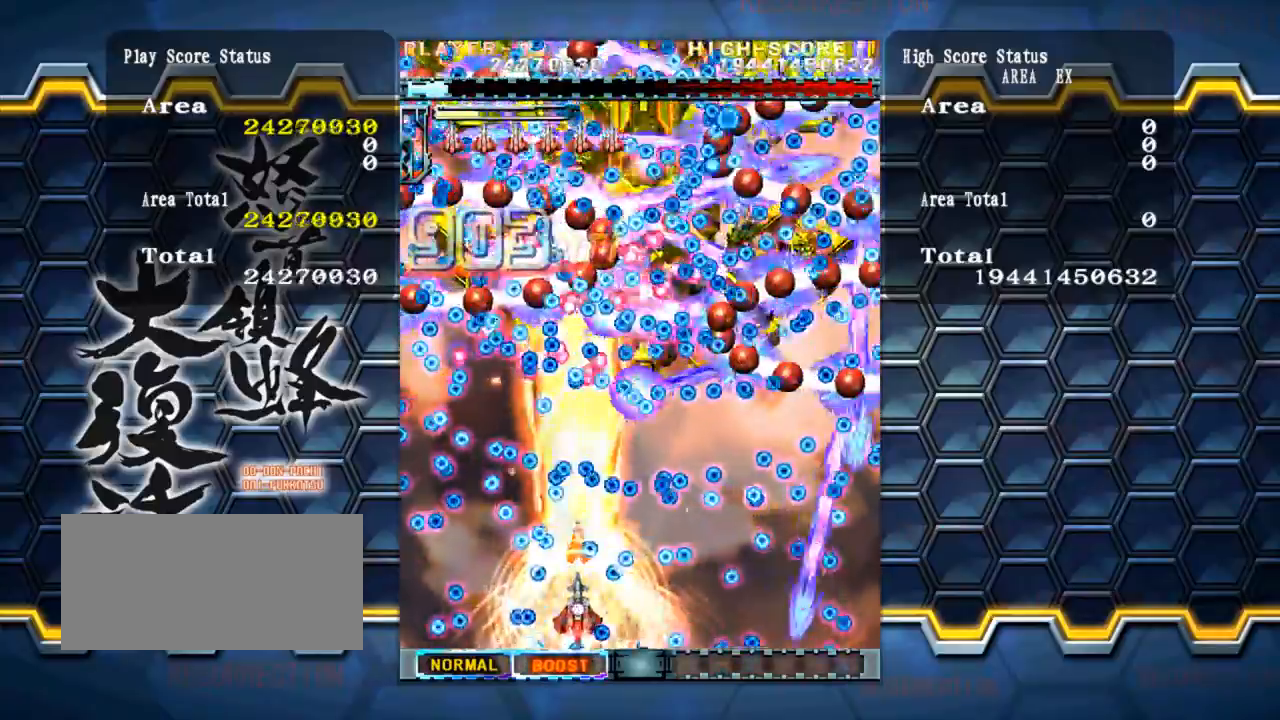
{"buttons": [], "left_stick": "up-right", "events": [[67, "left_stick", "center"], [269, "left_stick", "up"], [421, "left_stick", "up-right"]]}
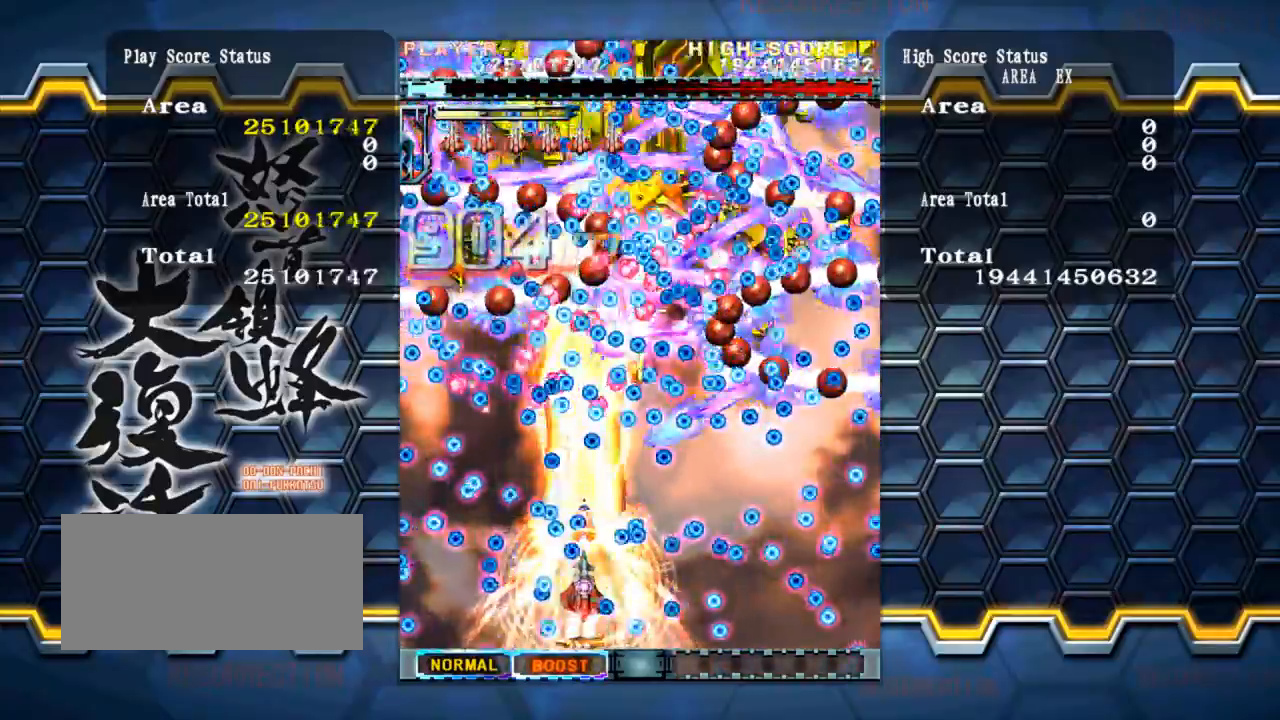
{"buttons": [], "left_stick": "down-right"}
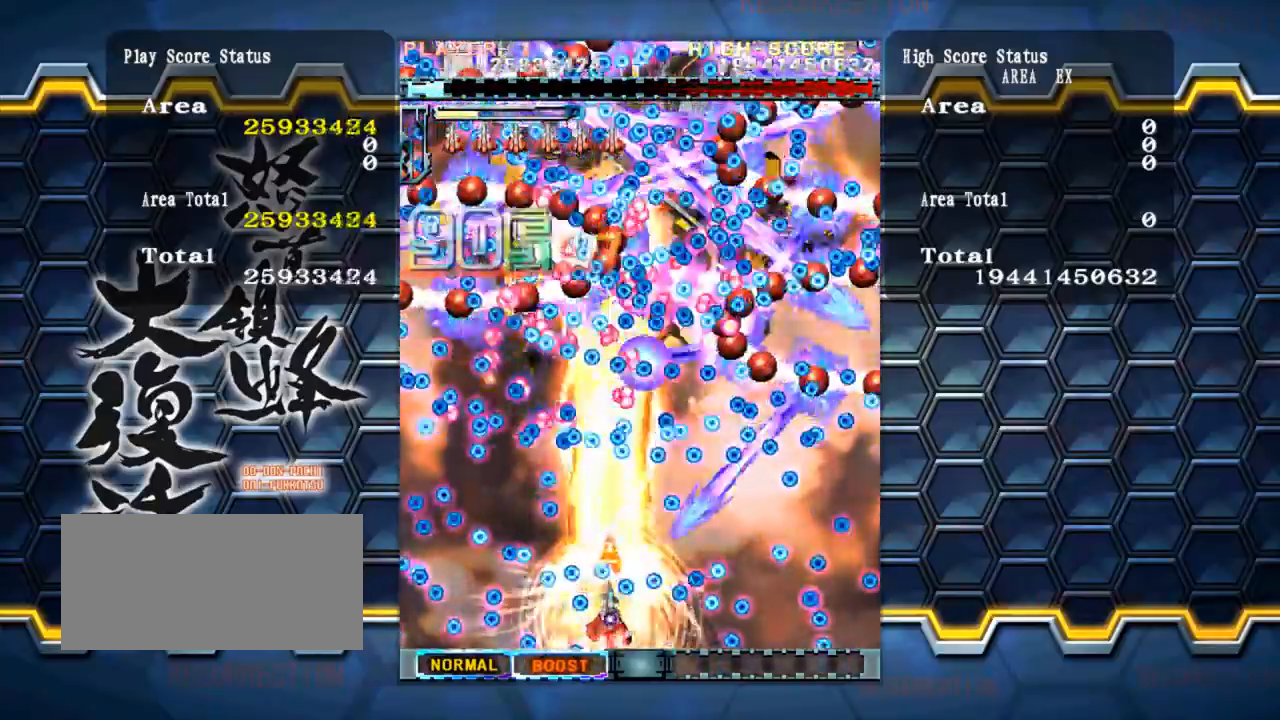
{"buttons": [], "left_stick": "right", "events": [[168, "left_stick", "center"], [286, "left_stick", "up"], [505, "left_stick", "right"]]}
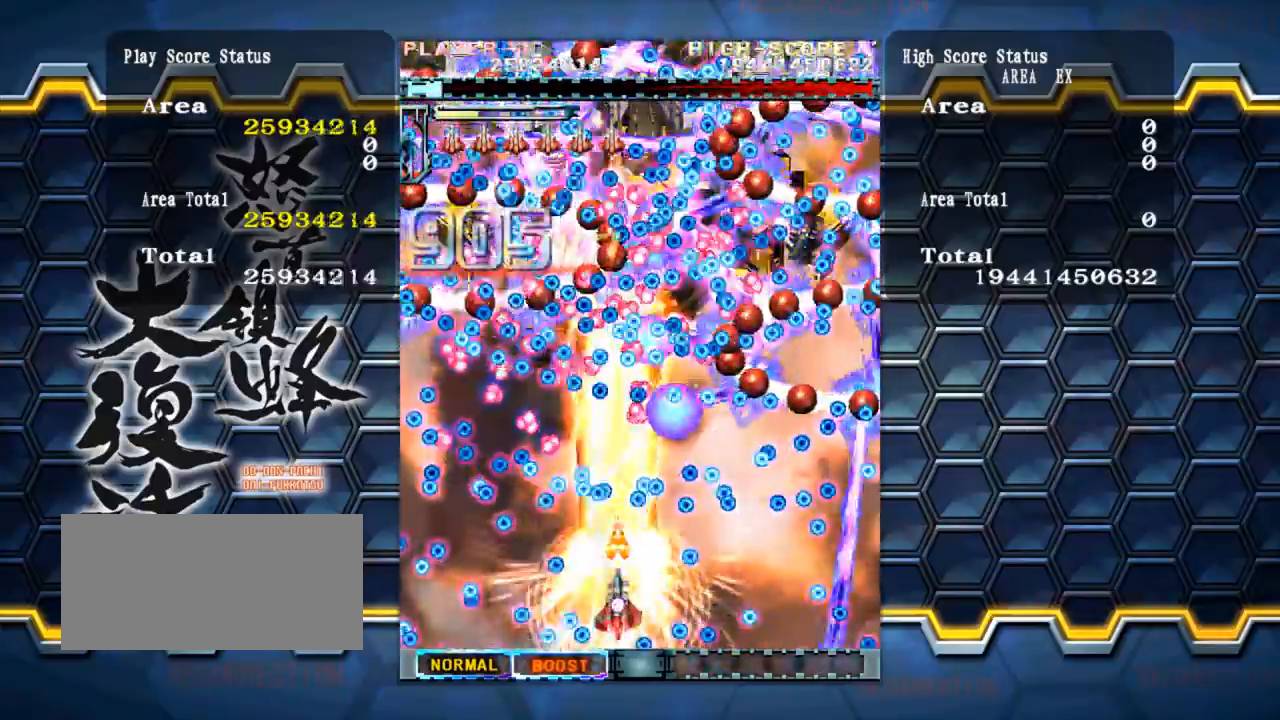
{"buttons": [], "left_stick": "down", "events": [[202, "left_stick", "down"]]}